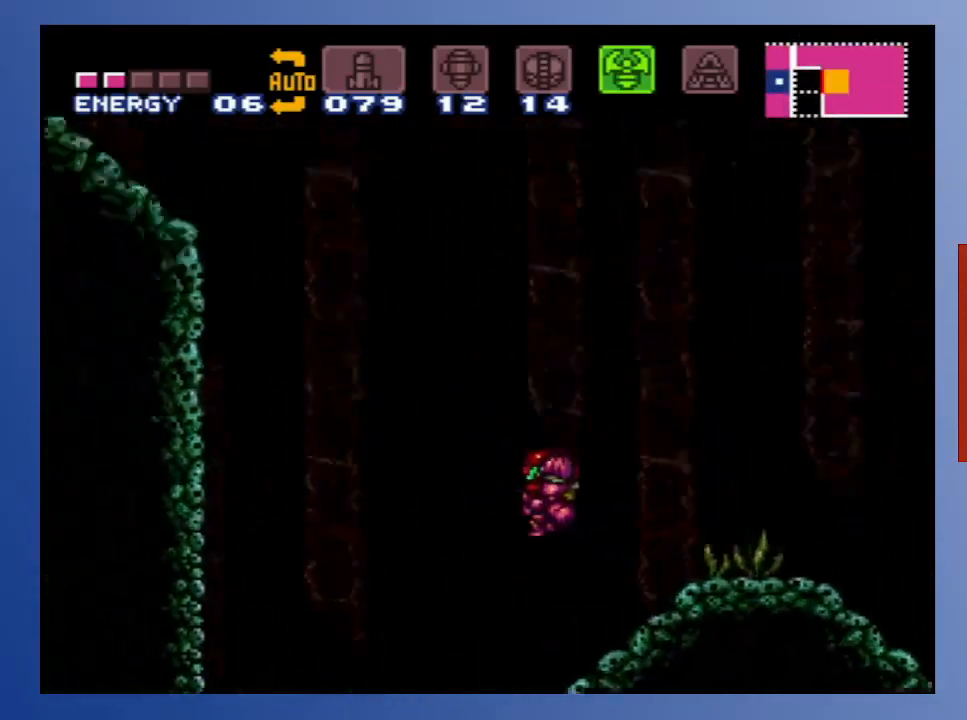
Gameplay with a controller (Xbox layout); each line is a JSON object with the inputs held at the frame after it. "events" lists button and stick changes between this image and that frame as [ms after this image, input, new state], when the widget could be followed in between. Not read: L3 R3.
{"buttons": ["A", "B", "DPAD_LEFT"], "left_stick": "down", "right_stick": "center", "events": []}
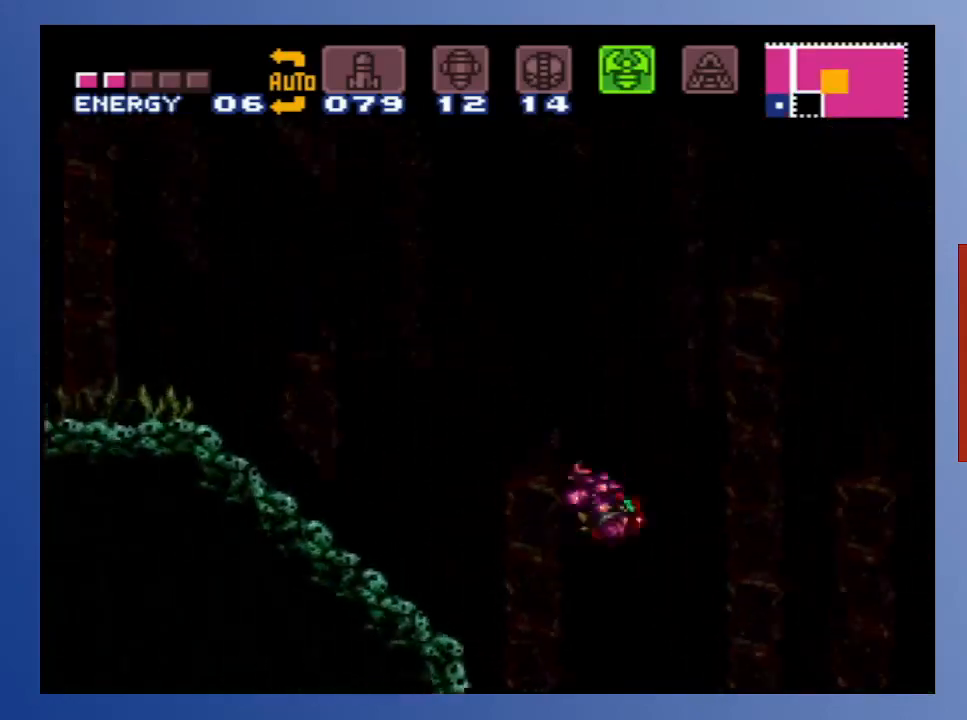
{"buttons": ["B", "DPAD_RIGHT"], "left_stick": "down", "right_stick": "center", "events": [[183, "A", "up"], [383, "DPAD_LEFT", "up"], [450, "DPAD_RIGHT", "down"]]}
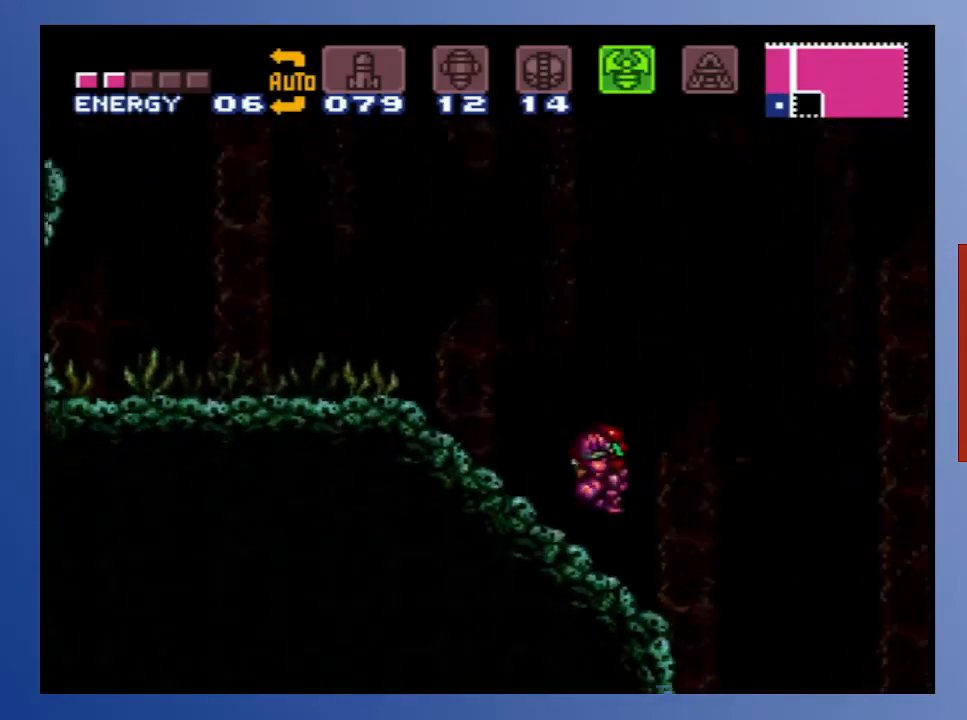
{"buttons": ["B"], "left_stick": "down", "right_stick": "center", "events": [[500, "DPAD_RIGHT", "up"]]}
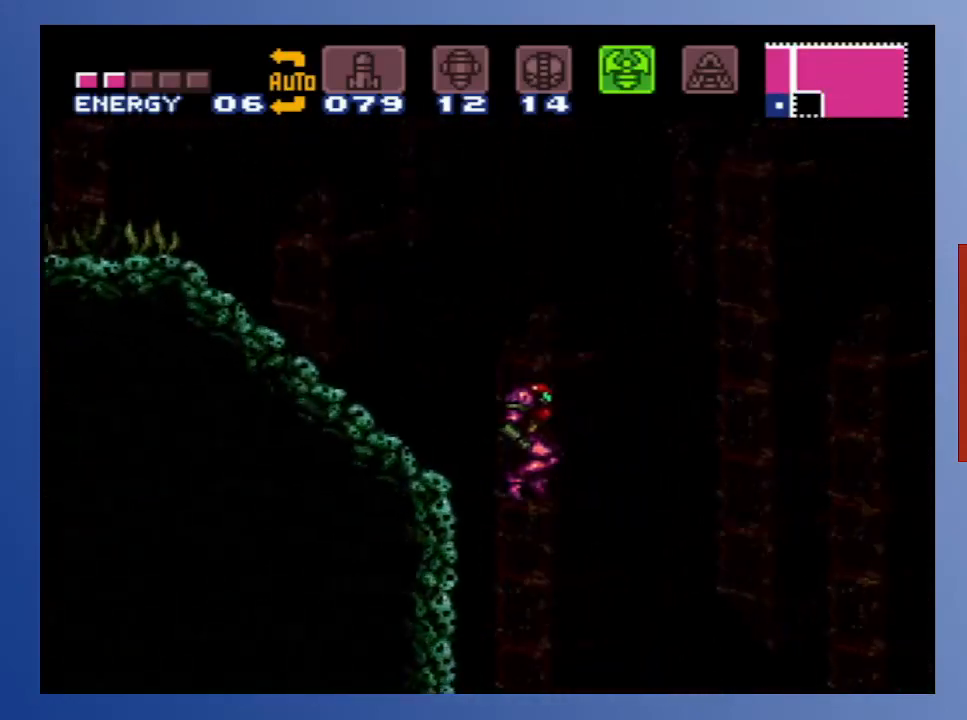
{"buttons": ["B"], "left_stick": "down", "right_stick": "center", "events": [[200, "DPAD_LEFT", "down"], [433, "DPAD_LEFT", "up"]]}
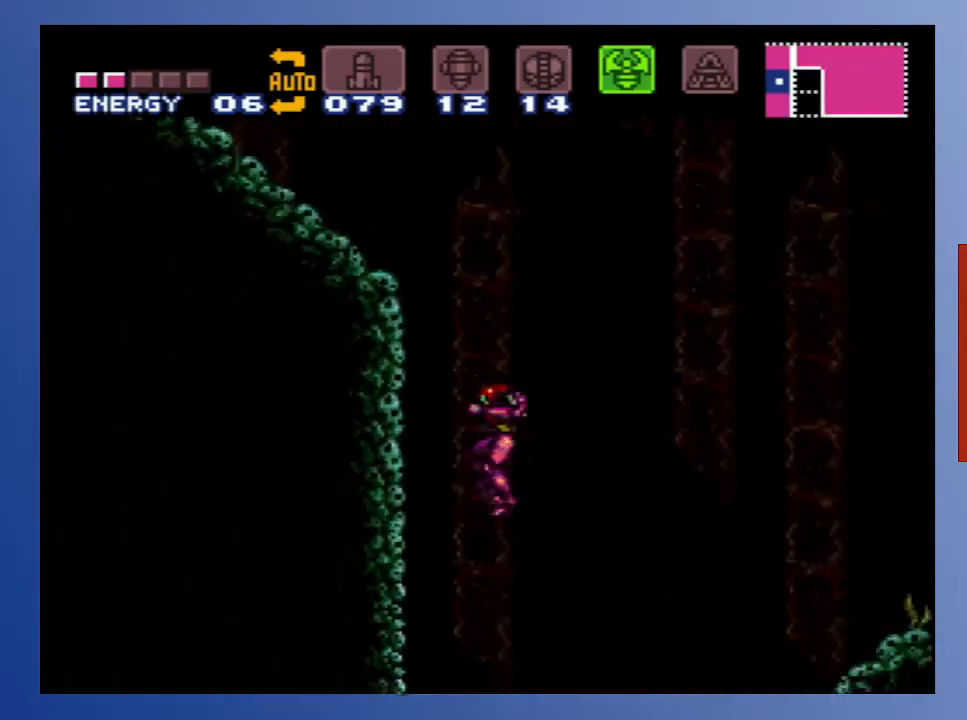
{"buttons": ["B", "DPAD_LEFT"], "left_stick": "down", "right_stick": "center", "events": [[283, "DPAD_LEFT", "down"]]}
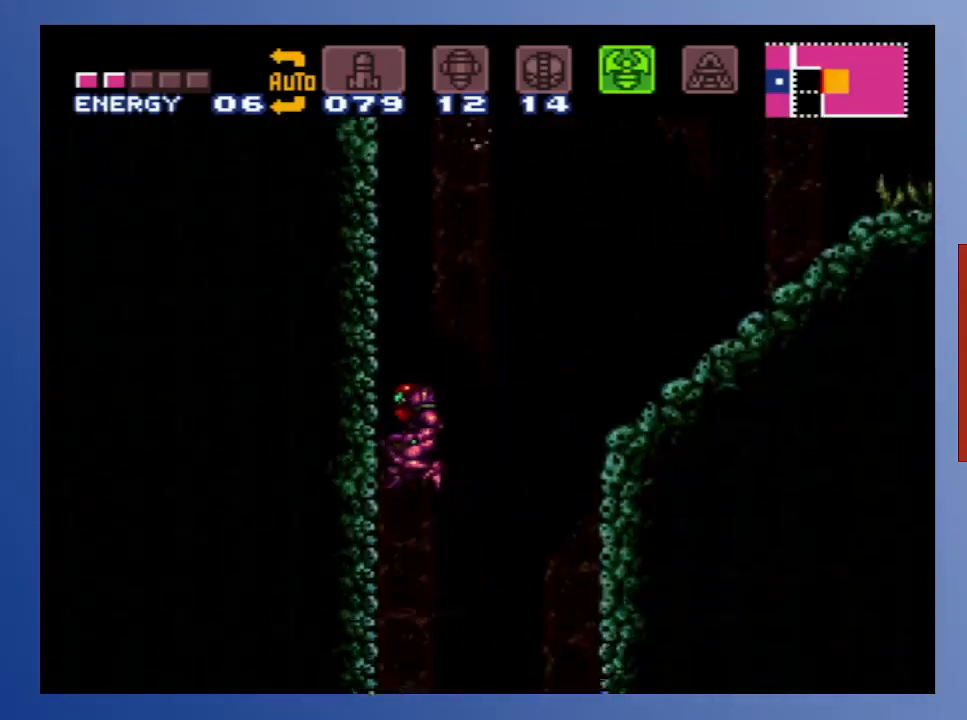
{"buttons": ["B"], "left_stick": "down", "right_stick": "center", "events": [[167, "DPAD_LEFT", "up"]]}
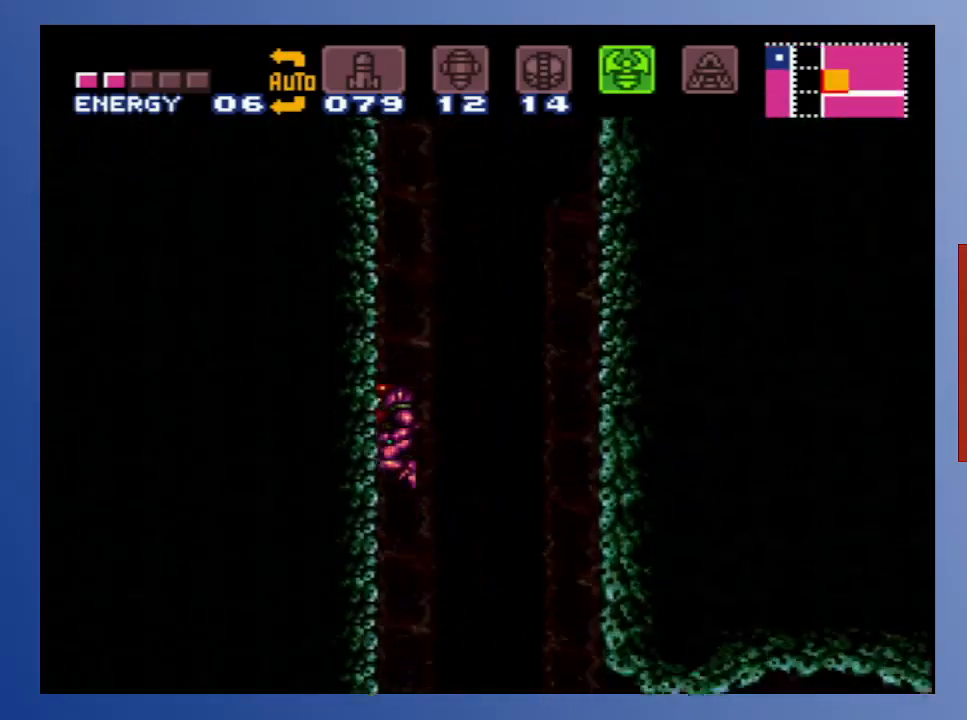
{"buttons": ["B"], "left_stick": "down", "right_stick": "center", "events": []}
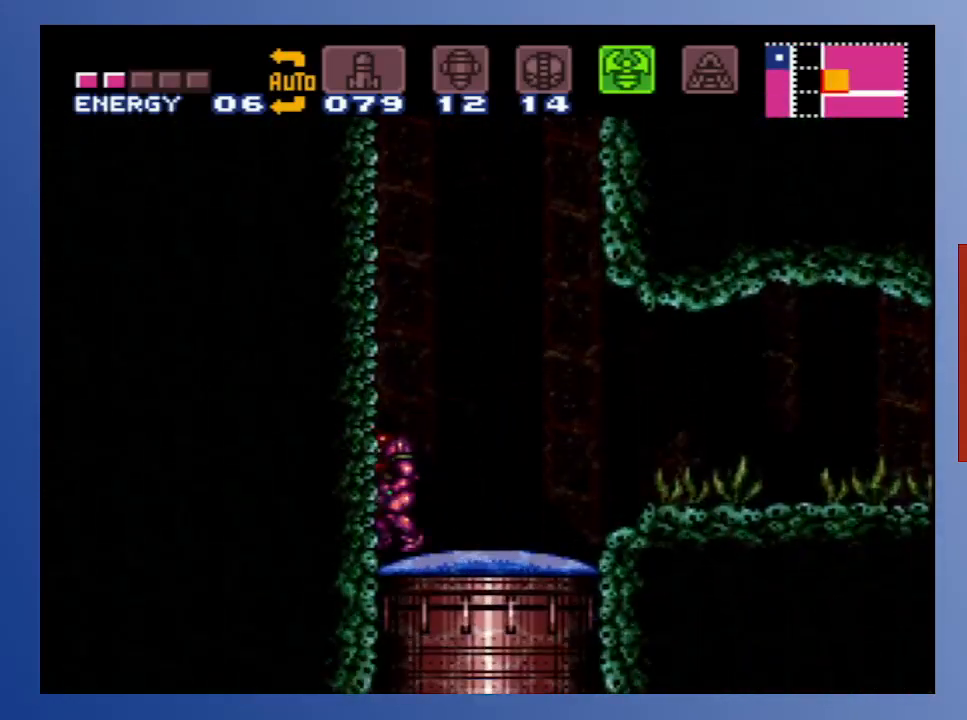
{"buttons": ["B", "DPAD_RIGHT"], "left_stick": "down", "right_stick": "center", "events": [[183, "DPAD_RIGHT", "down"]]}
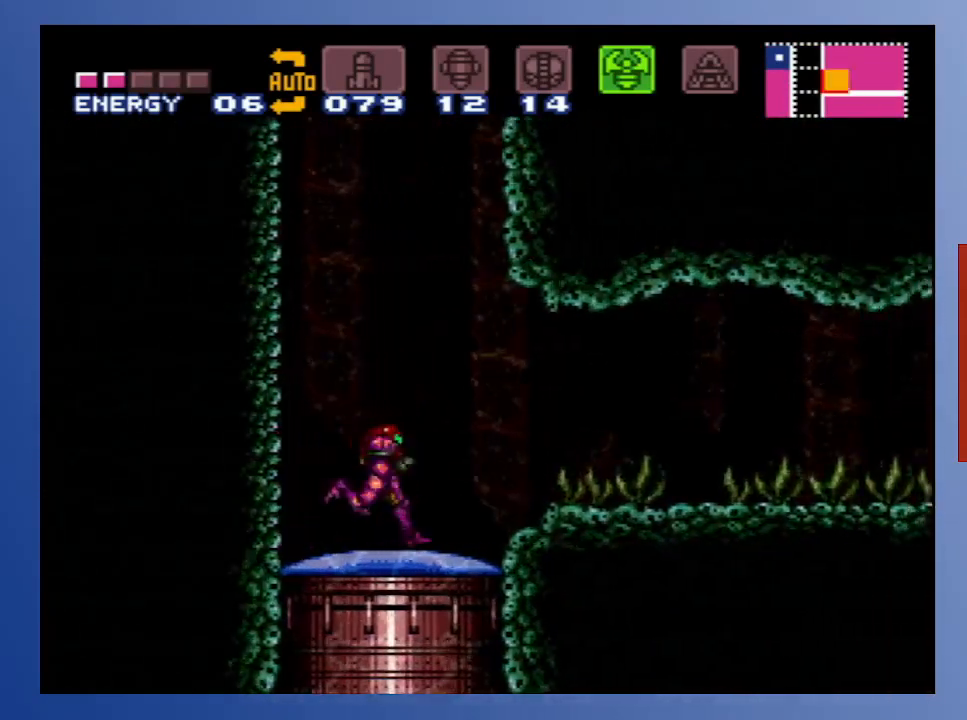
{"buttons": ["B", "DPAD_RIGHT"], "left_stick": "down", "right_stick": "center", "events": []}
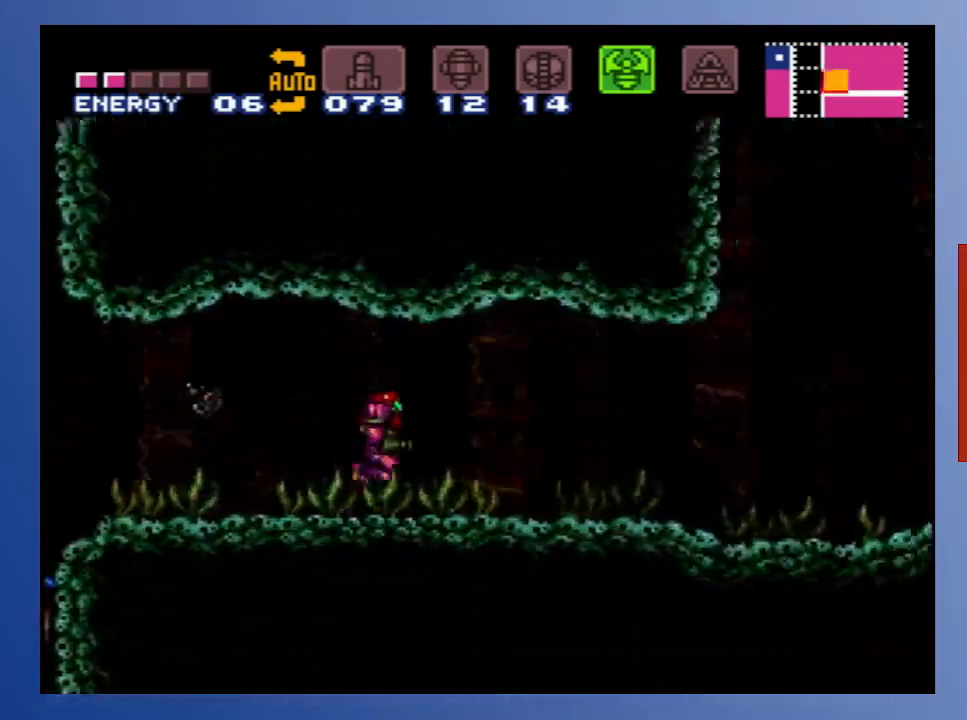
{"buttons": ["B", "DPAD_RIGHT"], "left_stick": "down", "right_stick": "center", "events": []}
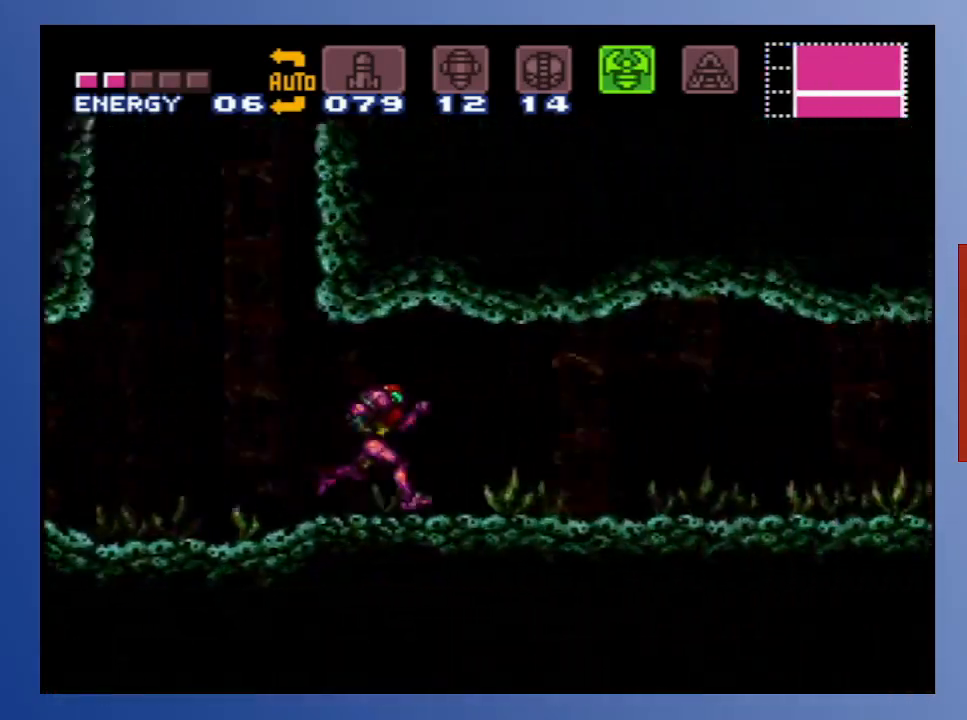
{"buttons": ["B", "DPAD_DOWN", "DPAD_RIGHT"], "left_stick": "down", "right_stick": "center", "events": [[450, "DPAD_DOWN", "down"]]}
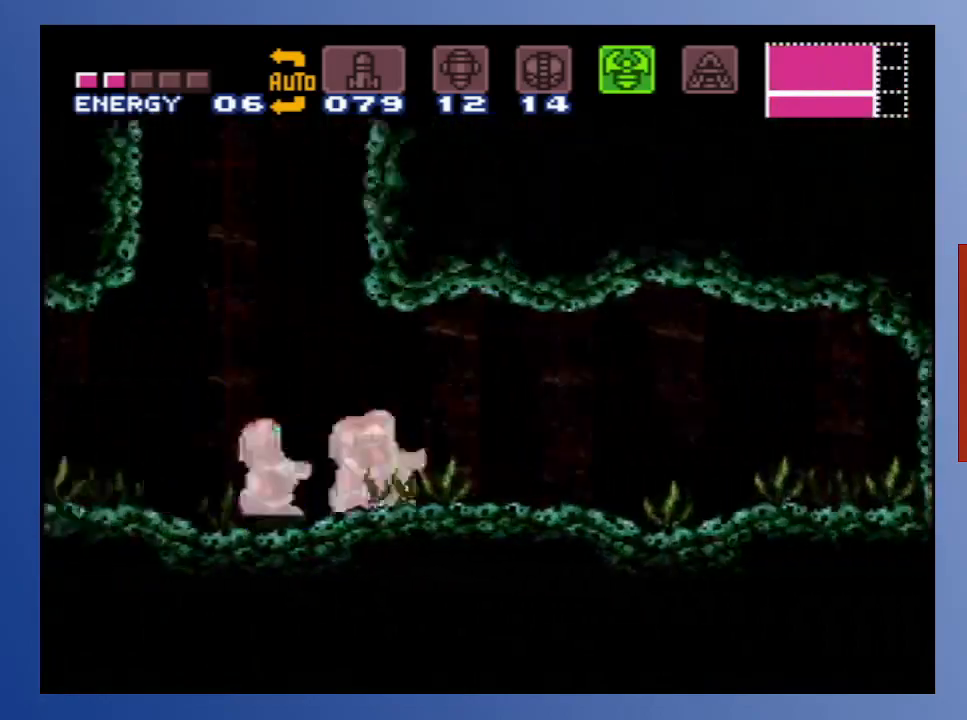
{"buttons": ["B", "DPAD_LEFT"], "left_stick": "down", "right_stick": "center", "events": [[17, "DPAD_RIGHT", "up"], [150, "DPAD_DOWN", "up"], [433, "DPAD_LEFT", "down"]]}
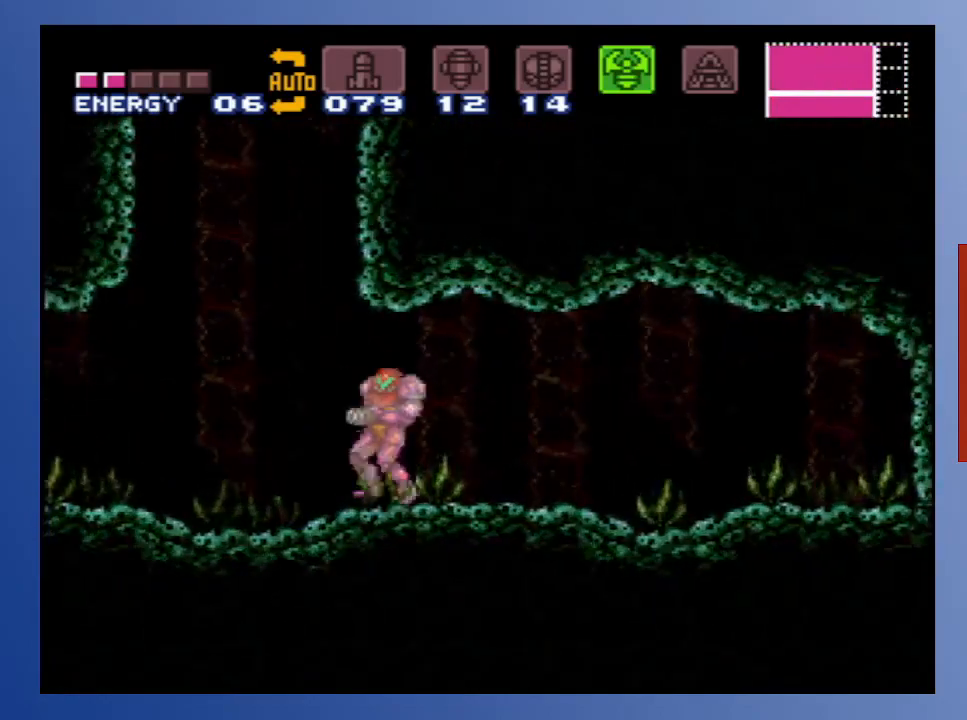
{"buttons": ["A", "DPAD_DOWN"], "left_stick": "down", "right_stick": "center", "events": [[50, "B", "up"], [300, "DPAD_DOWN", "down"], [300, "DPAD_LEFT", "up"], [483, "A", "down"]]}
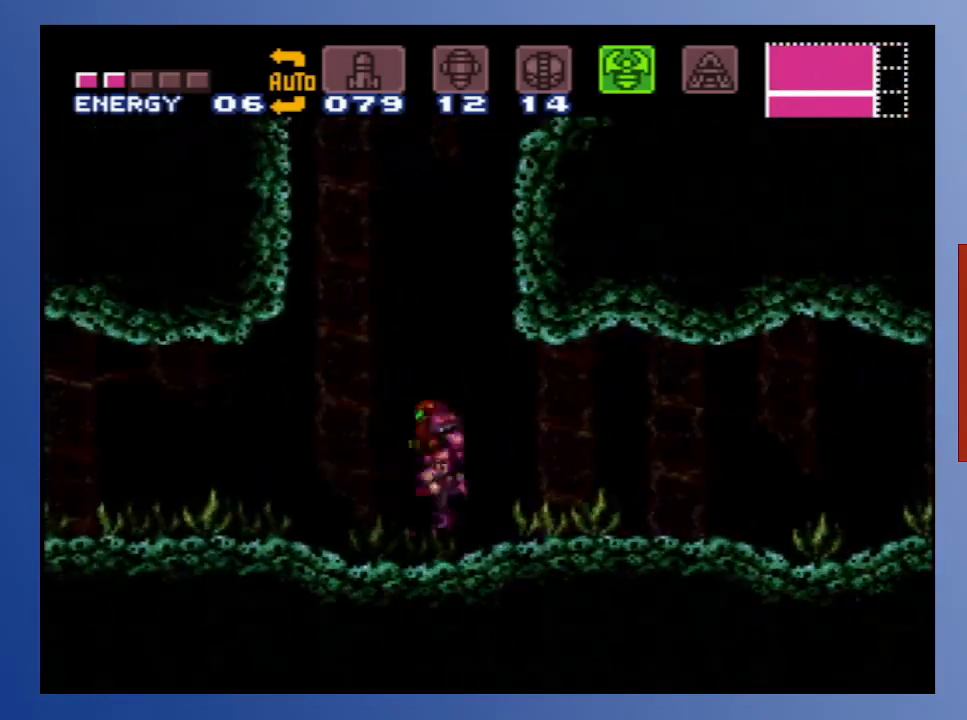
{"buttons": [], "left_stick": "down", "right_stick": "center", "events": [[50, "A", "up"], [117, "A", "down"], [117, "DPAD_DOWN", "up"], [167, "A", "up"], [283, "A", "down"], [367, "A", "up"]]}
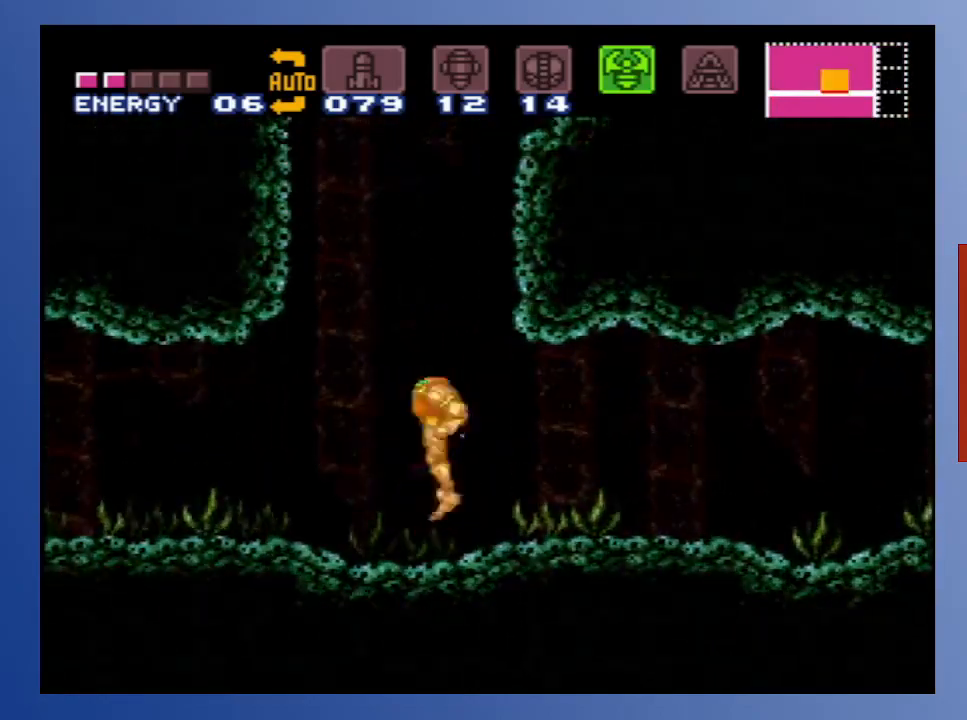
{"buttons": [], "left_stick": "down", "right_stick": "center", "events": []}
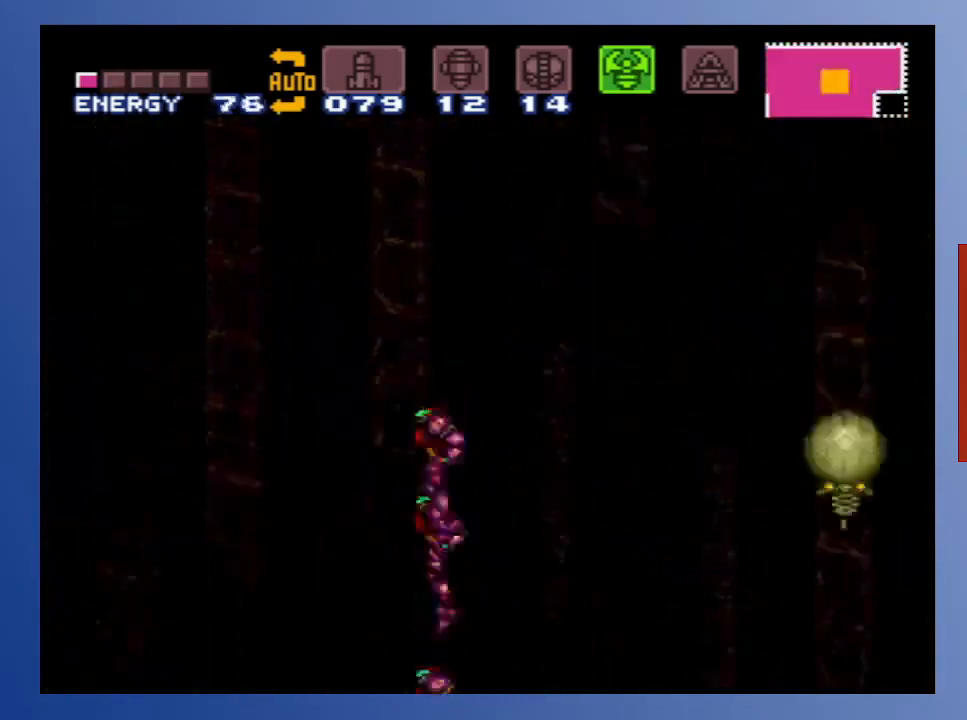
{"buttons": [], "left_stick": "down", "right_stick": "center", "events": []}
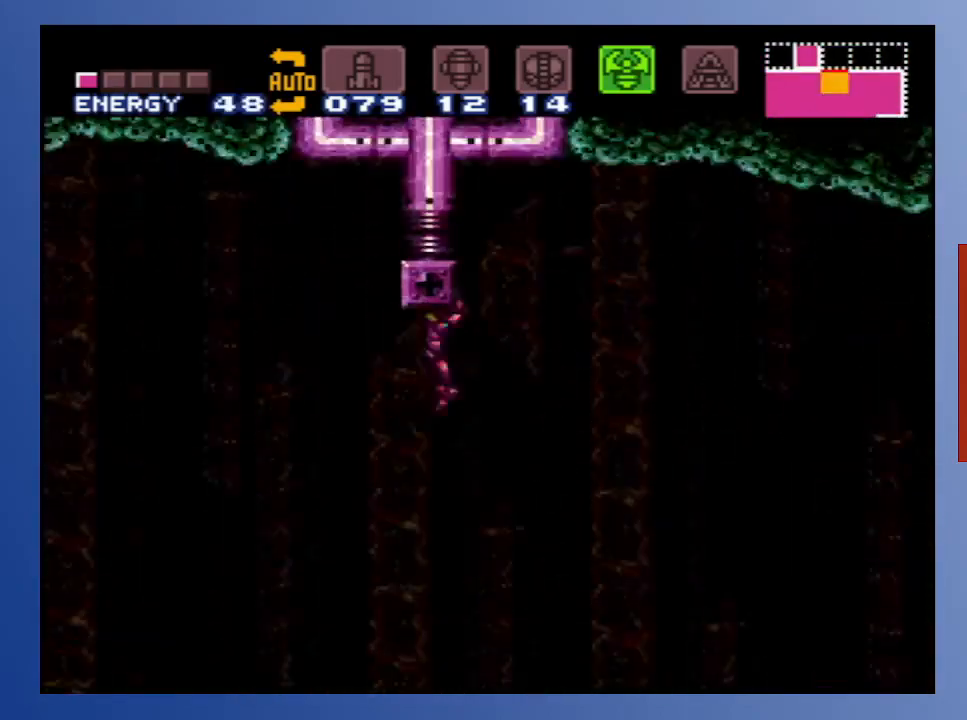
{"buttons": [], "left_stick": "down", "right_stick": "center", "events": []}
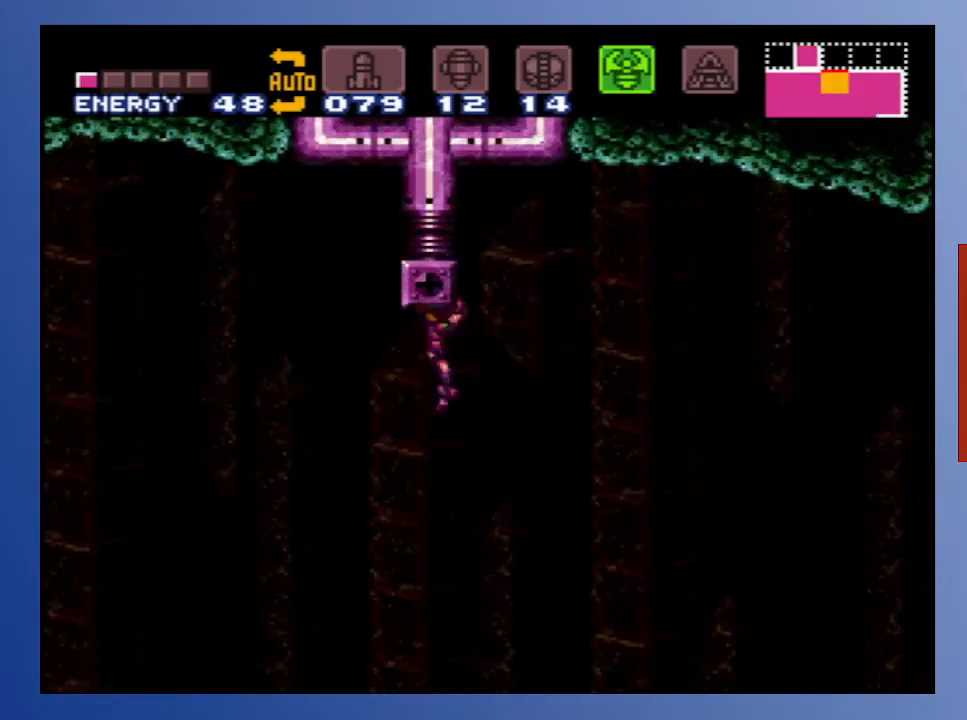
{"buttons": ["DPAD_UP"], "left_stick": "down", "right_stick": "center", "events": [[350, "DPAD_UP", "down"]]}
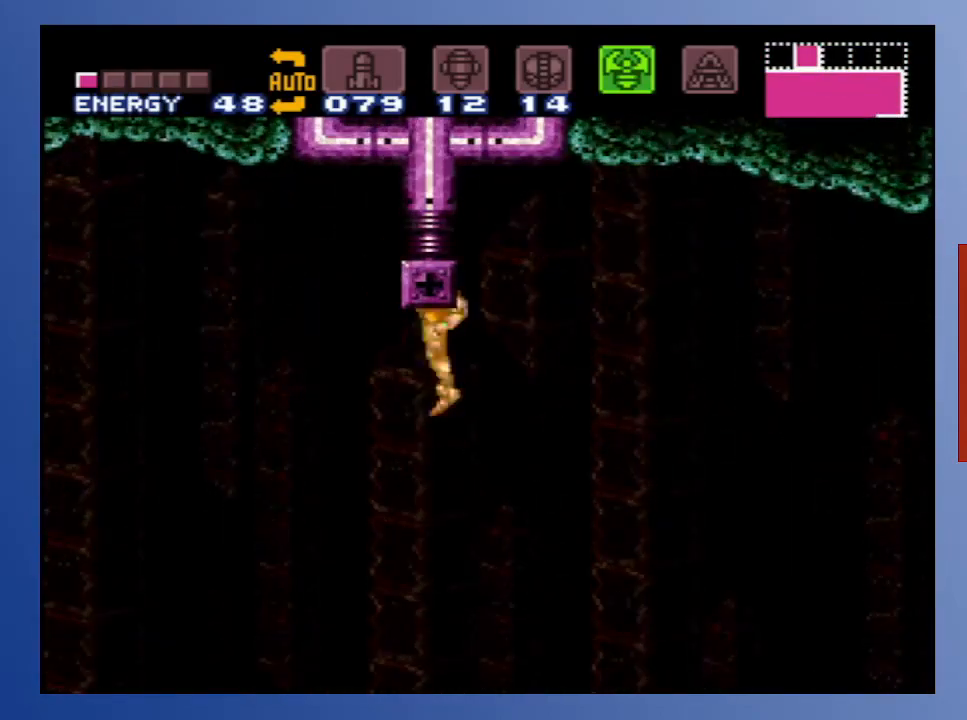
{"buttons": ["X", "DPAD_UP"], "left_stick": "down", "right_stick": "center", "events": [[483, "X", "down"]]}
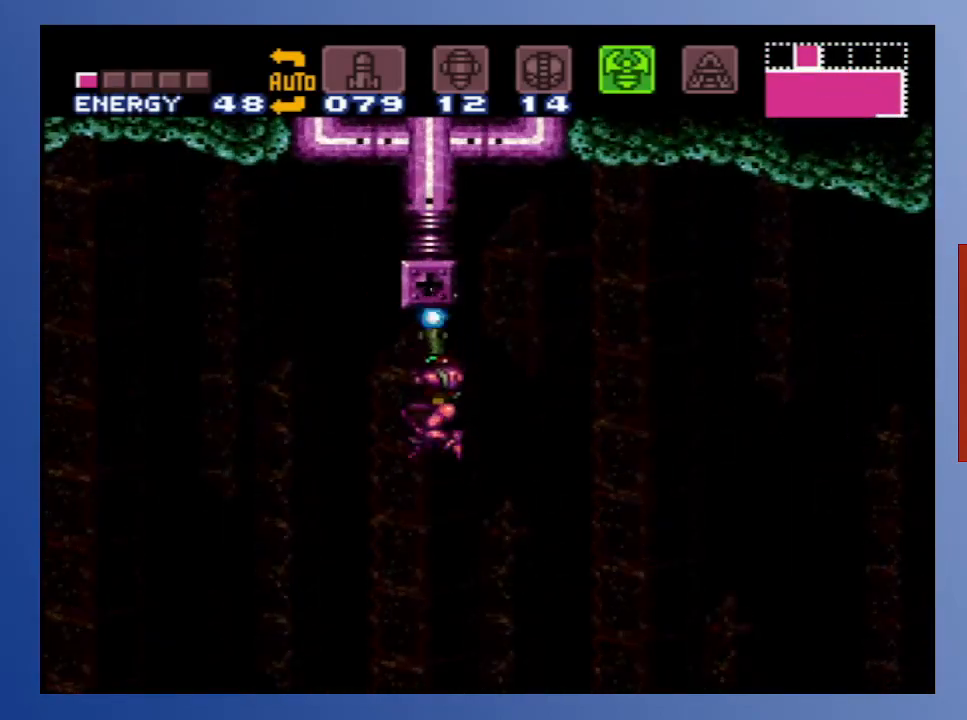
{"buttons": ["X", "DPAD_DOWN", "DPAD_RIGHT"], "left_stick": "down", "right_stick": "center", "events": [[233, "DPAD_UP", "up"], [300, "DPAD_RIGHT", "down"], [317, "DPAD_DOWN", "down"]]}
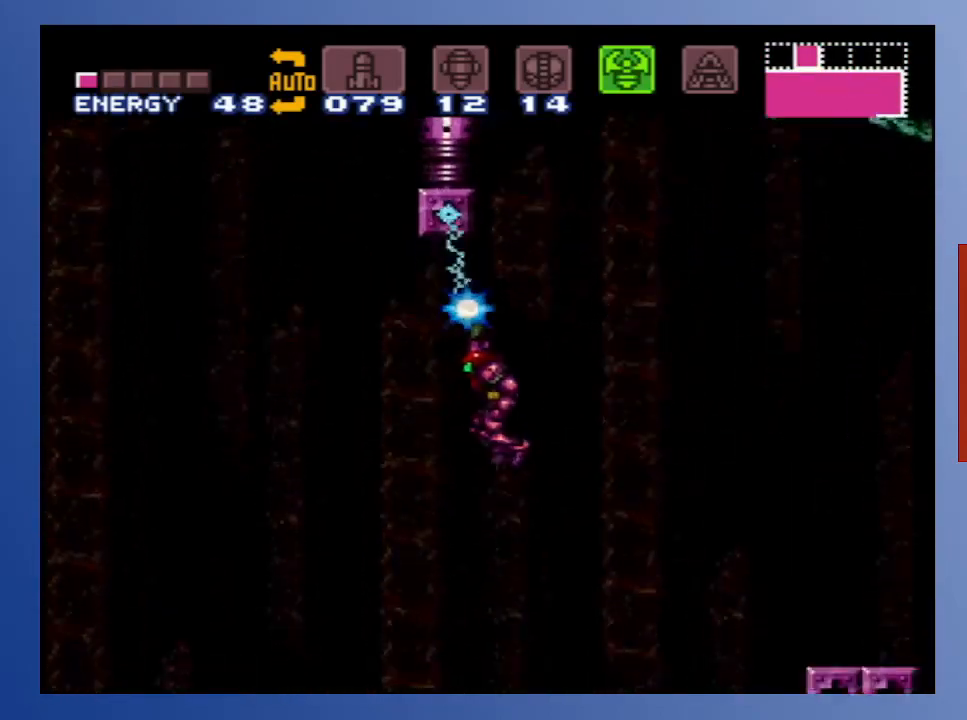
{"buttons": ["X", "DPAD_DOWN", "DPAD_LEFT"], "left_stick": "down", "right_stick": "center", "events": [[200, "DPAD_LEFT", "down"], [200, "DPAD_RIGHT", "up"]]}
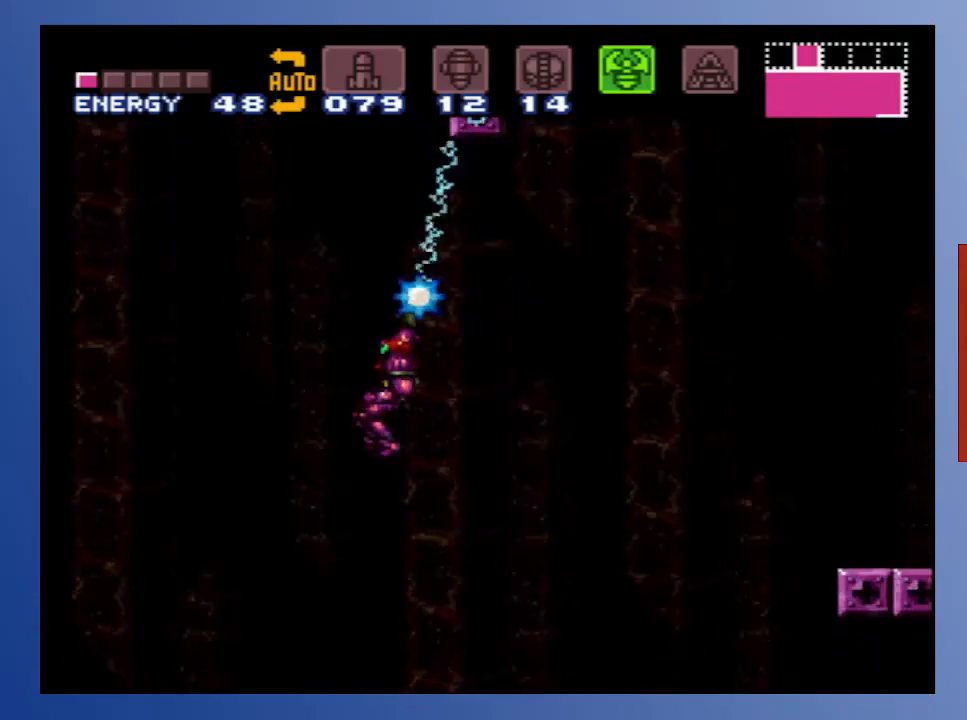
{"buttons": ["X", "DPAD_DOWN", "DPAD_RIGHT"], "left_stick": "down", "right_stick": "center", "events": [[133, "DPAD_DOWN", "up"], [150, "DPAD_LEFT", "up"], [217, "DPAD_RIGHT", "down"], [233, "DPAD_DOWN", "down"]]}
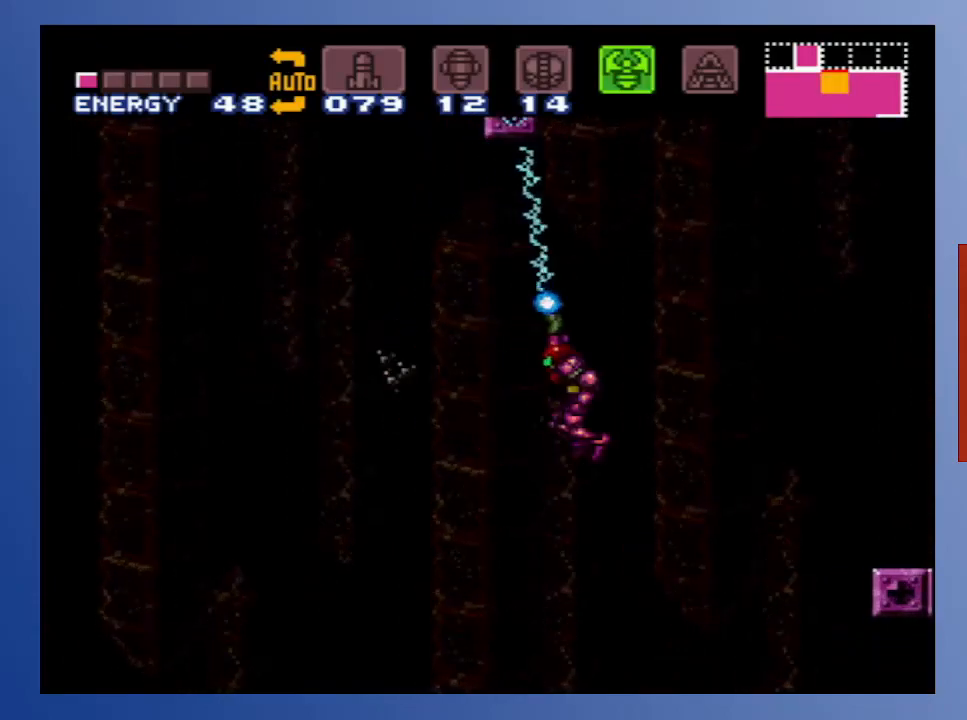
{"buttons": ["X", "DPAD_LEFT"], "left_stick": "down", "right_stick": "center", "events": [[167, "DPAD_RIGHT", "up"], [183, "DPAD_DOWN", "up"], [433, "DPAD_LEFT", "down"]]}
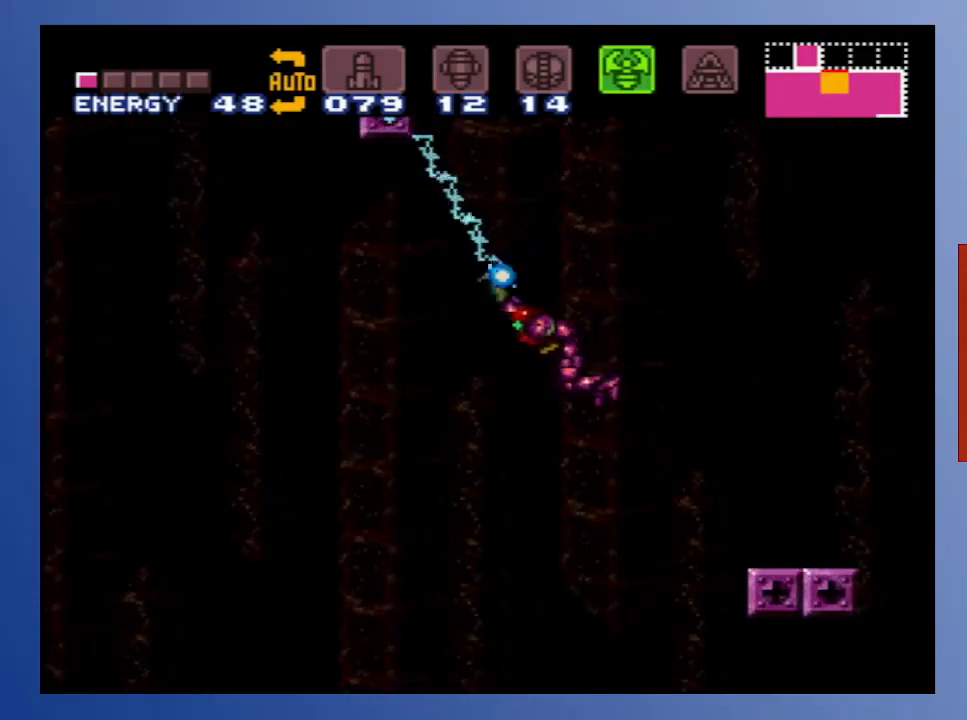
{"buttons": ["X"], "left_stick": "down", "right_stick": "center", "events": [[300, "DPAD_LEFT", "up"]]}
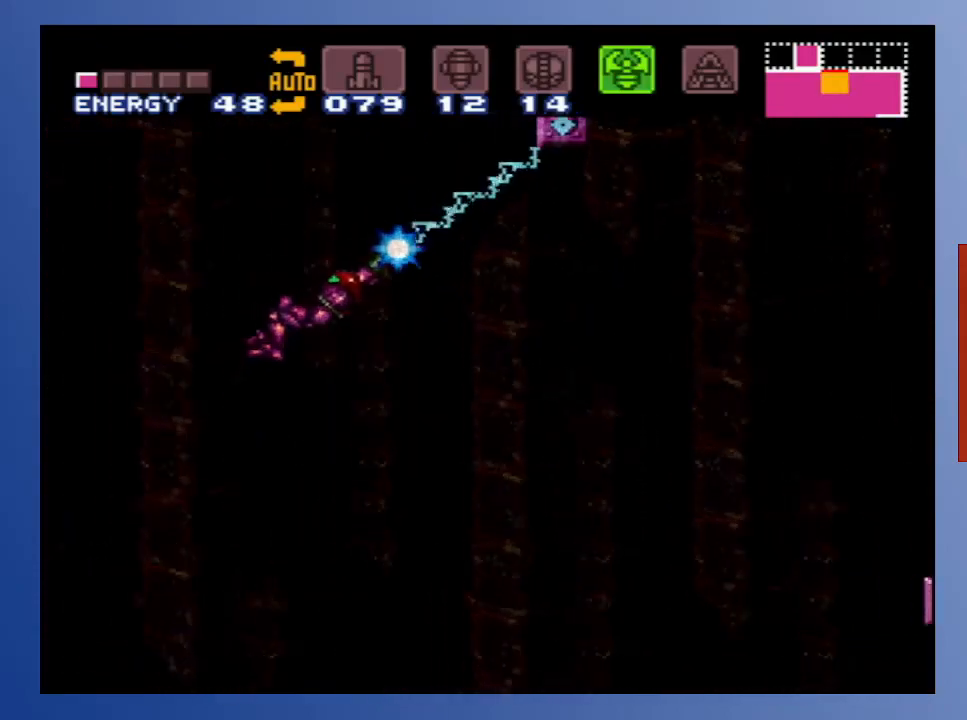
{"buttons": ["X", "DPAD_DOWN", "DPAD_RIGHT"], "left_stick": "down", "right_stick": "center", "events": [[283, "DPAD_DOWN", "down"], [283, "DPAD_RIGHT", "down"]]}
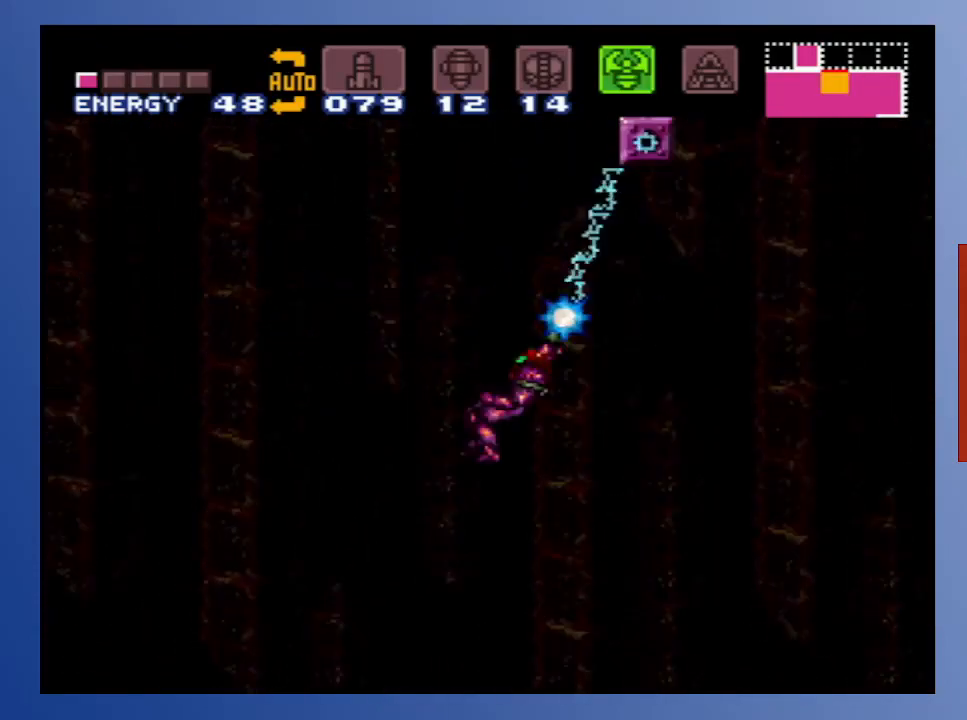
{"buttons": [], "left_stick": "down", "right_stick": "center", "events": [[250, "DPAD_DOWN", "up"], [267, "X", "up"], [483, "DPAD_RIGHT", "up"]]}
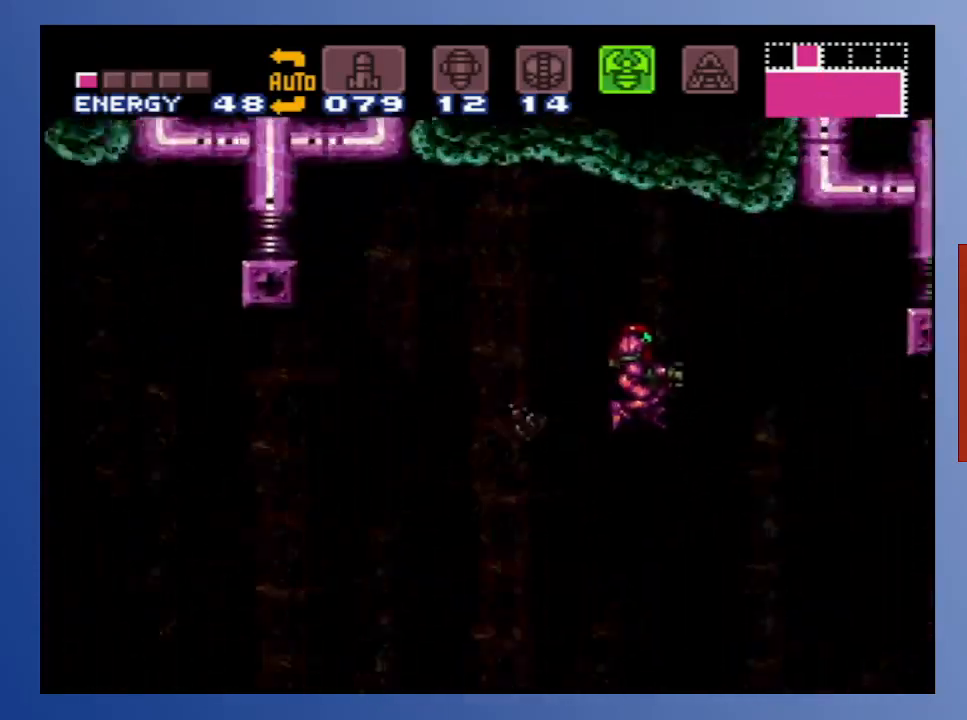
{"buttons": [], "left_stick": "down", "right_stick": "center", "events": [[167, "DPAD_LEFT", "down"], [500, "DPAD_LEFT", "up"]]}
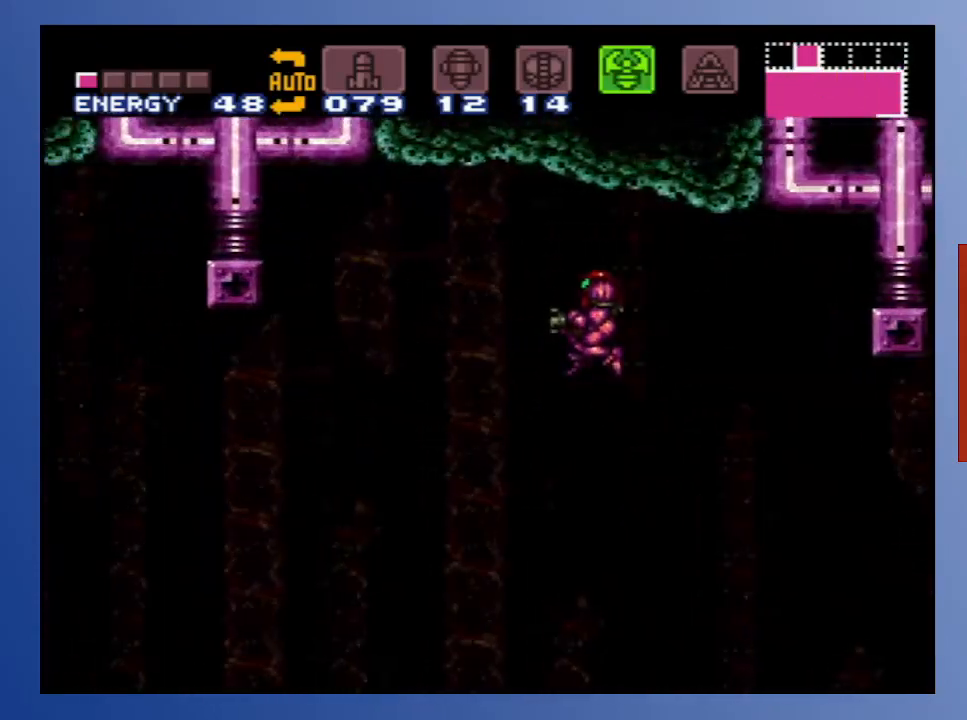
{"buttons": [], "left_stick": "down", "right_stick": "center", "events": [[50, "DPAD_RIGHT", "down"], [433, "DPAD_RIGHT", "up"]]}
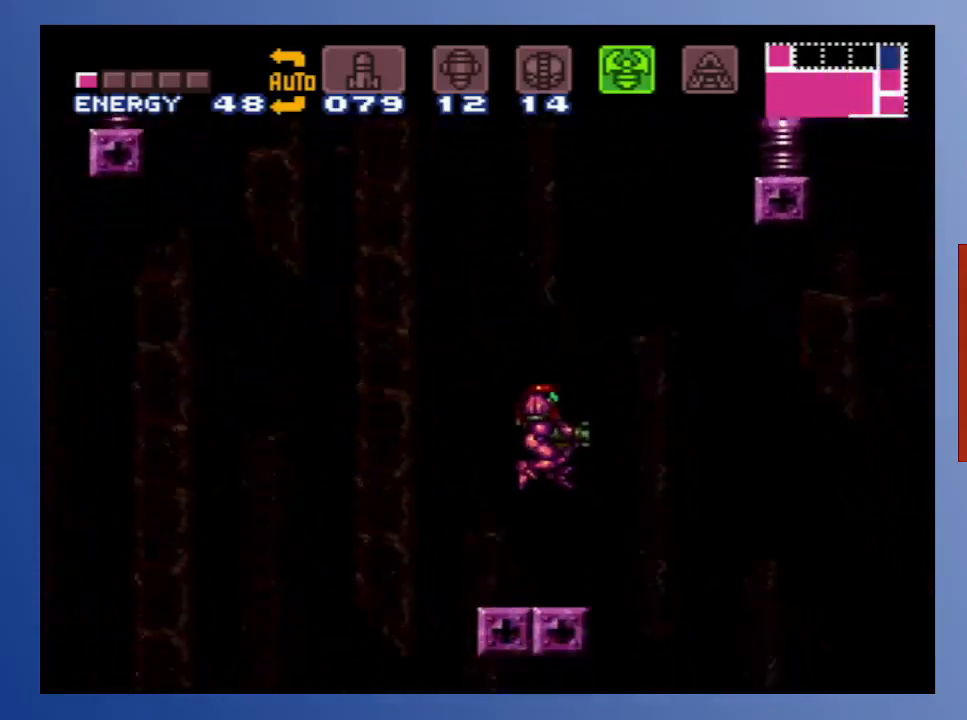
{"buttons": [], "left_stick": "down", "right_stick": "center", "events": []}
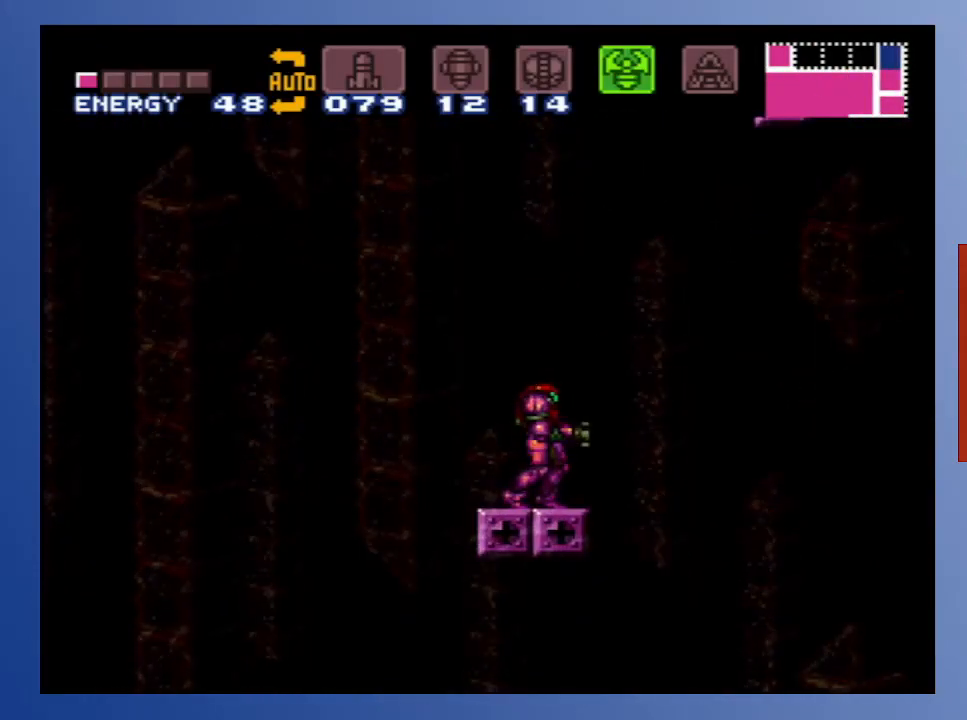
{"buttons": [], "left_stick": "down", "right_stick": "center", "events": []}